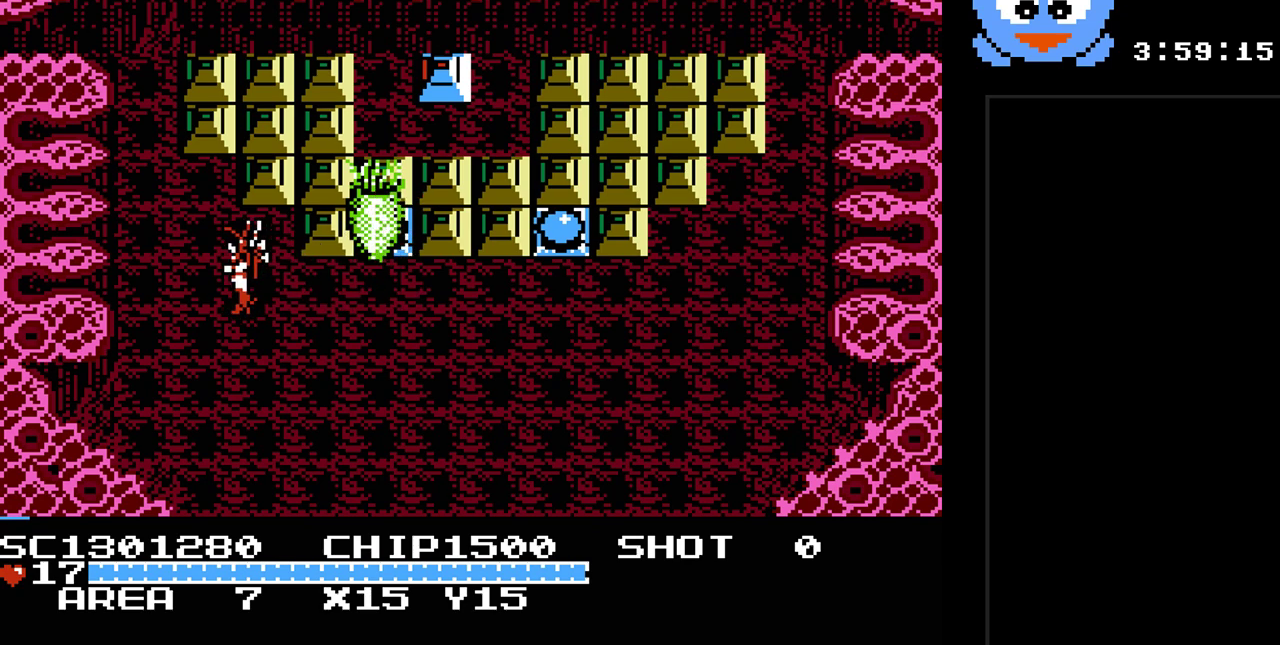
Gameplay with a controller (Nintendo layout); each line is a JSON object with the inputs held at the frame after it. "events" lists button and stick changes between this image and that frame as [ms after this image, input, new state], when the widget could be followed in between. Not read: L3 R3.
{"buttons": ["Y"], "events": [[33, "DPAD_UP", "down"], [200, "DPAD_UP", "up"], [300, "DPAD_LEFT", "up"], [300, "DPAD_UP", "down"], [333, "DPAD_UP", "up"], [367, "DPAD_RIGHT", "down"], [450, "DPAD_RIGHT", "up"], [450, "Y", "down"]]}
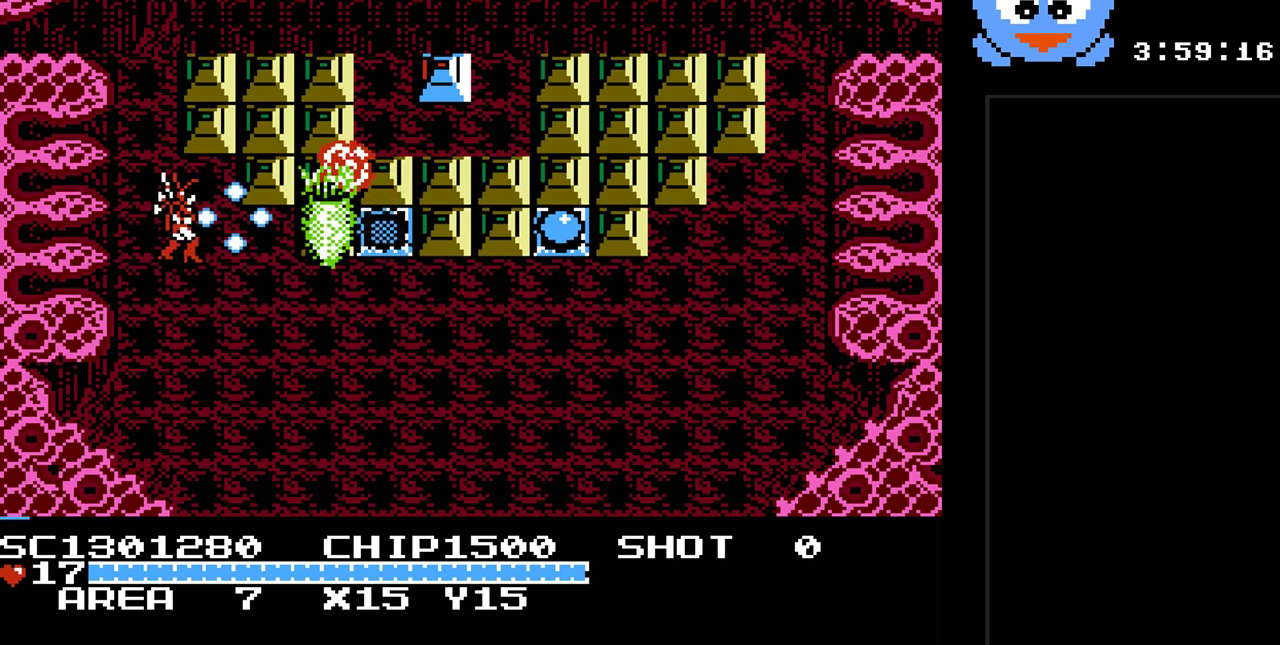
{"buttons": ["Y"], "events": []}
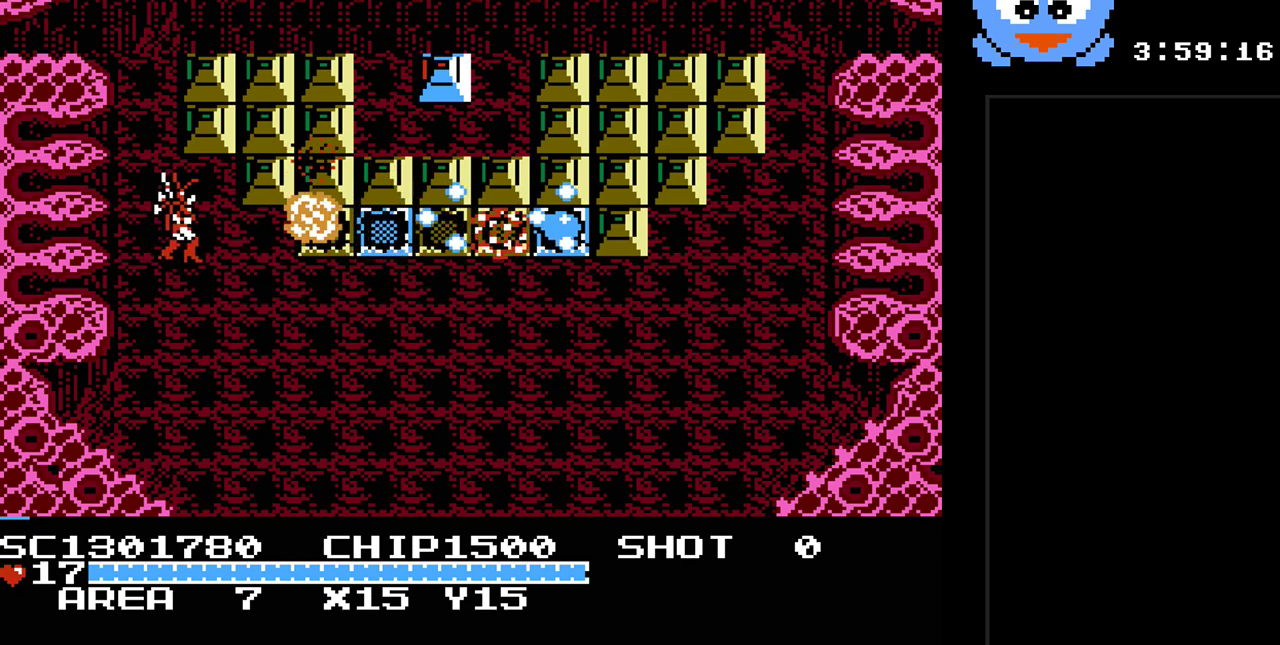
{"buttons": ["DPAD_RIGHT"], "events": [[67, "DPAD_RIGHT", "down"], [200, "Y", "up"]]}
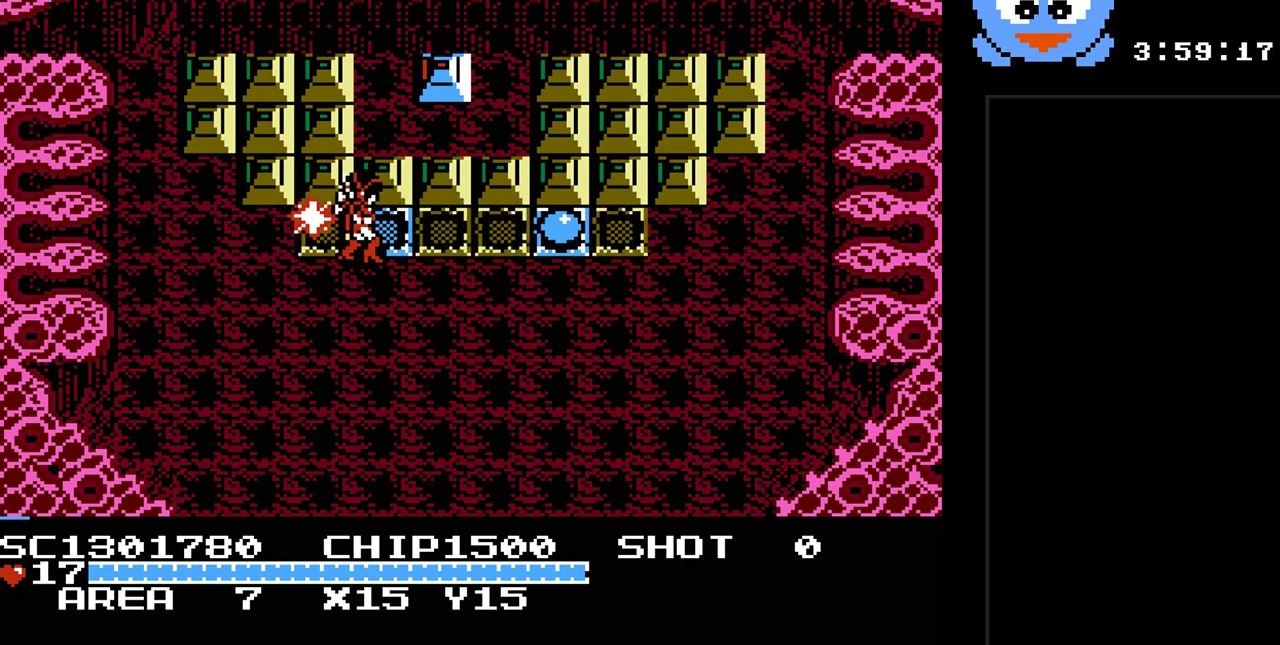
{"buttons": ["DPAD_RIGHT"], "events": []}
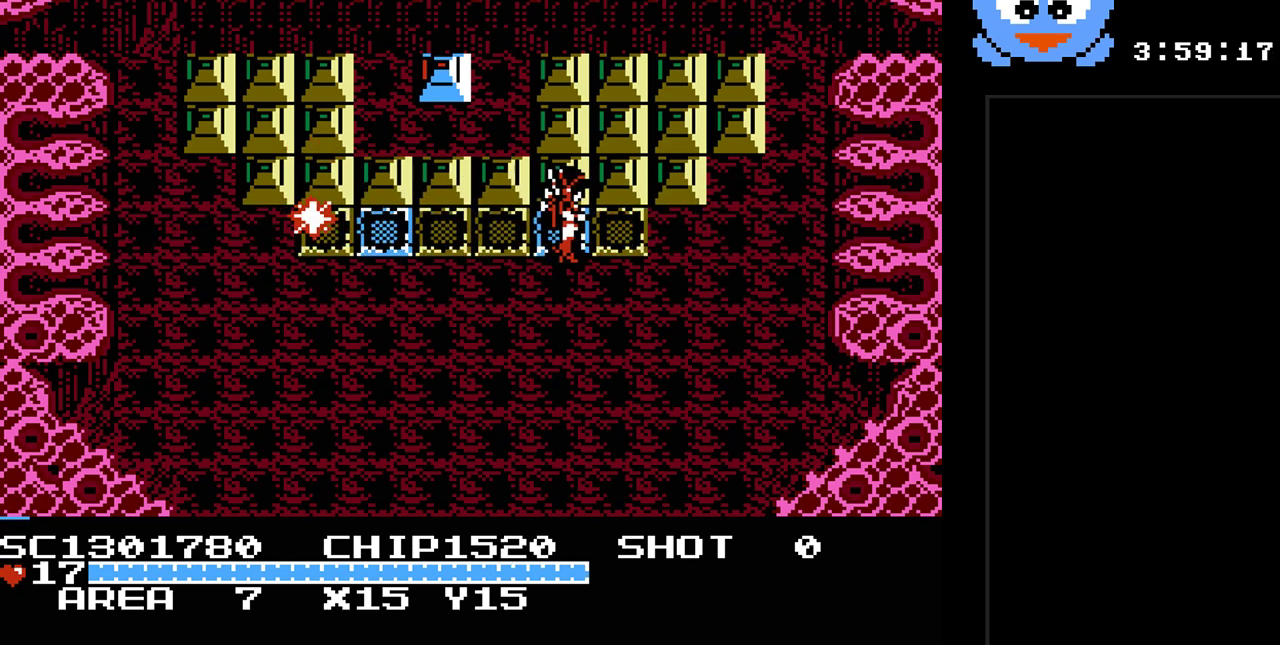
{"buttons": ["Y"], "events": [[117, "DPAD_RIGHT", "up"], [150, "DPAD_LEFT", "down"], [283, "DPAD_LEFT", "up"], [283, "Y", "down"]]}
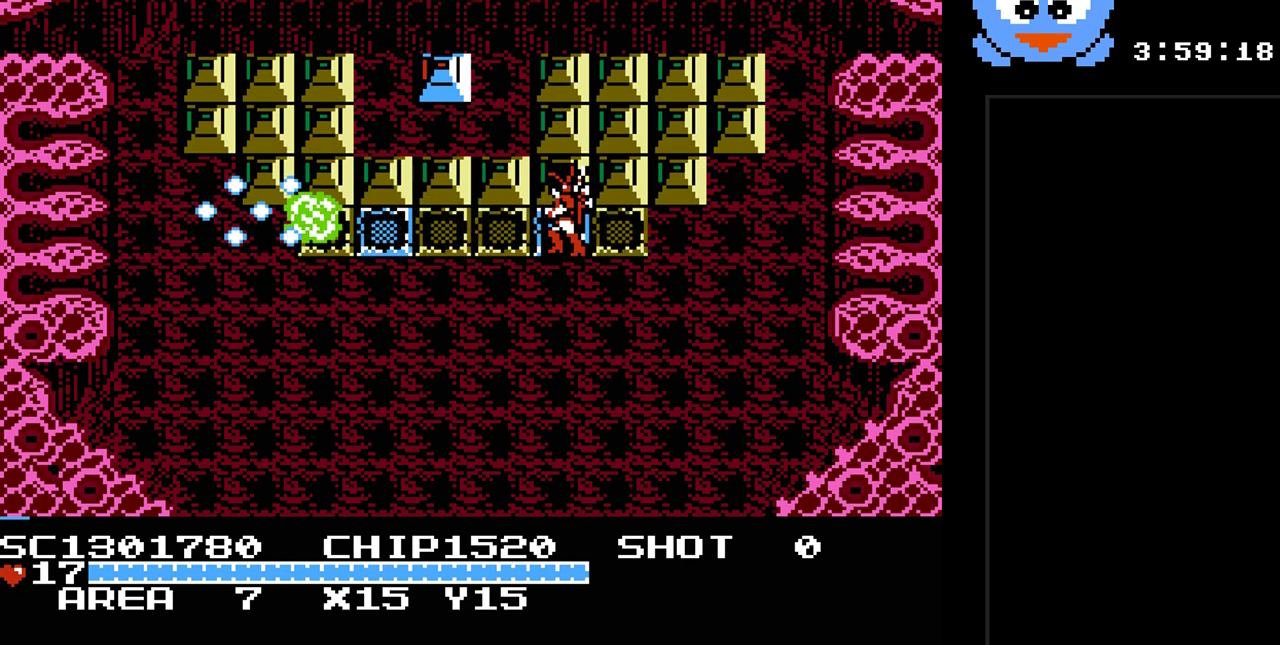
{"buttons": ["Y"], "events": []}
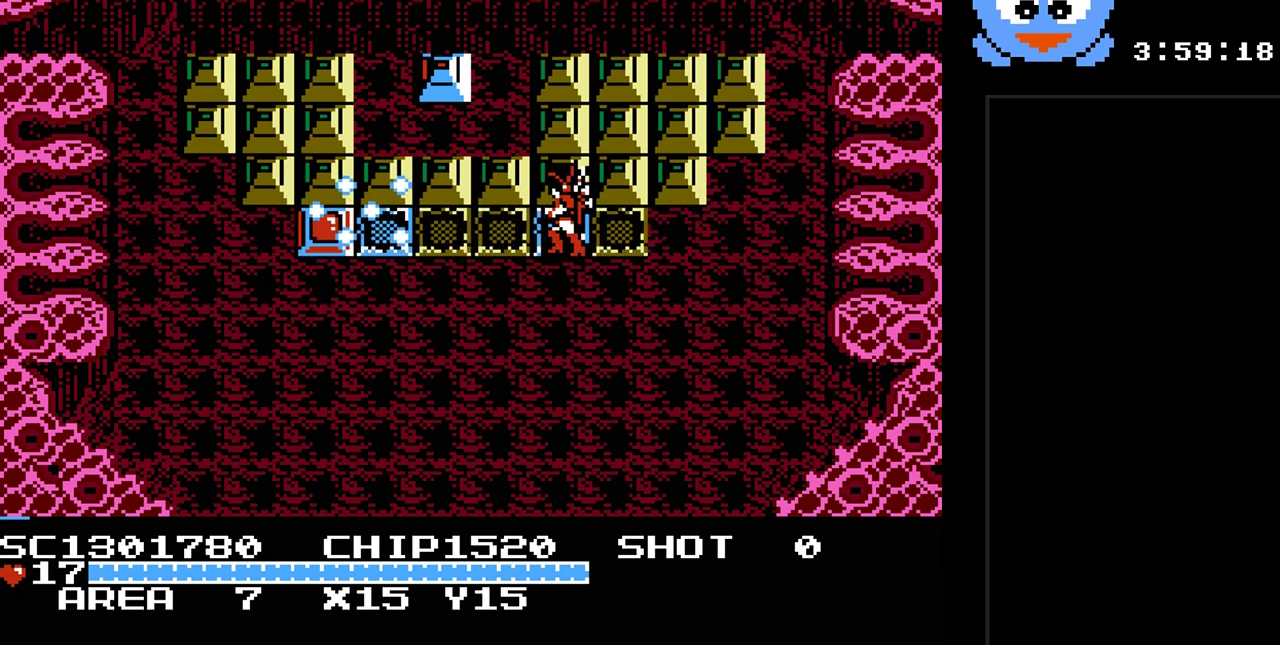
{"buttons": ["Y", "DPAD_LEFT"], "events": [[17, "Y", "up"], [150, "DPAD_LEFT", "down"], [183, "Y", "down"]]}
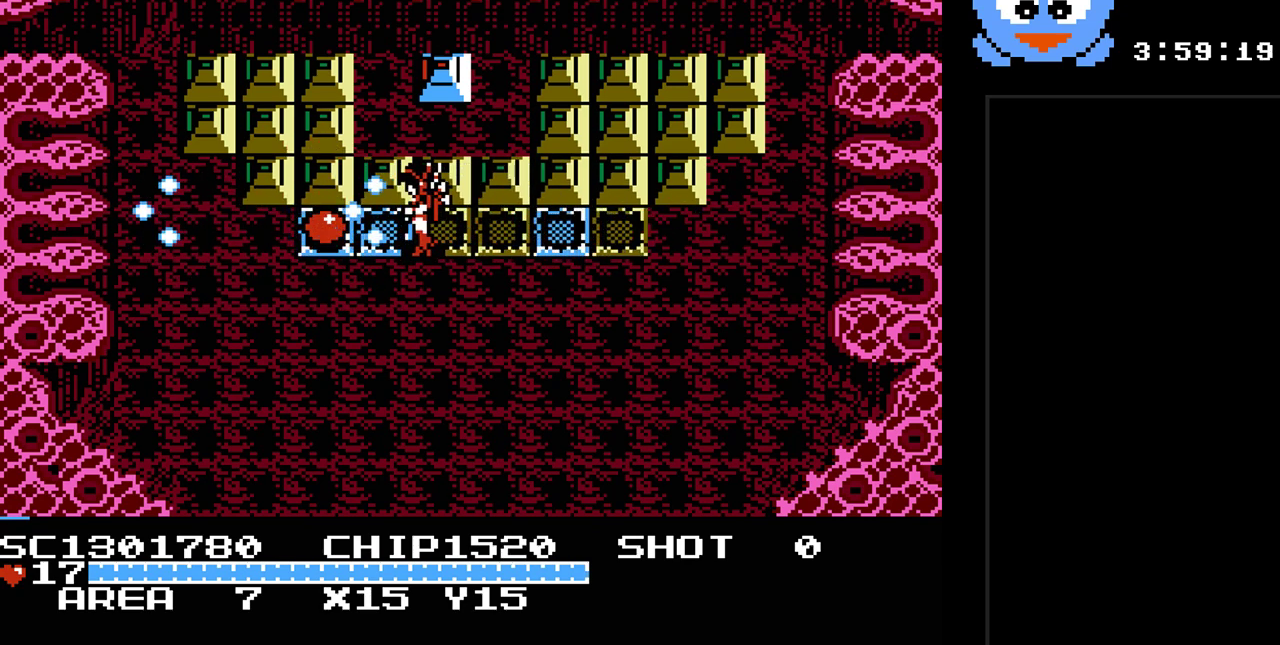
{"buttons": ["DPAD_UP"], "events": [[33, "Y", "up"], [283, "DPAD_DOWN", "down"], [283, "DPAD_LEFT", "up"], [450, "DPAD_DOWN", "up"], [450, "DPAD_LEFT", "down"], [483, "DPAD_LEFT", "up"], [483, "DPAD_UP", "down"]]}
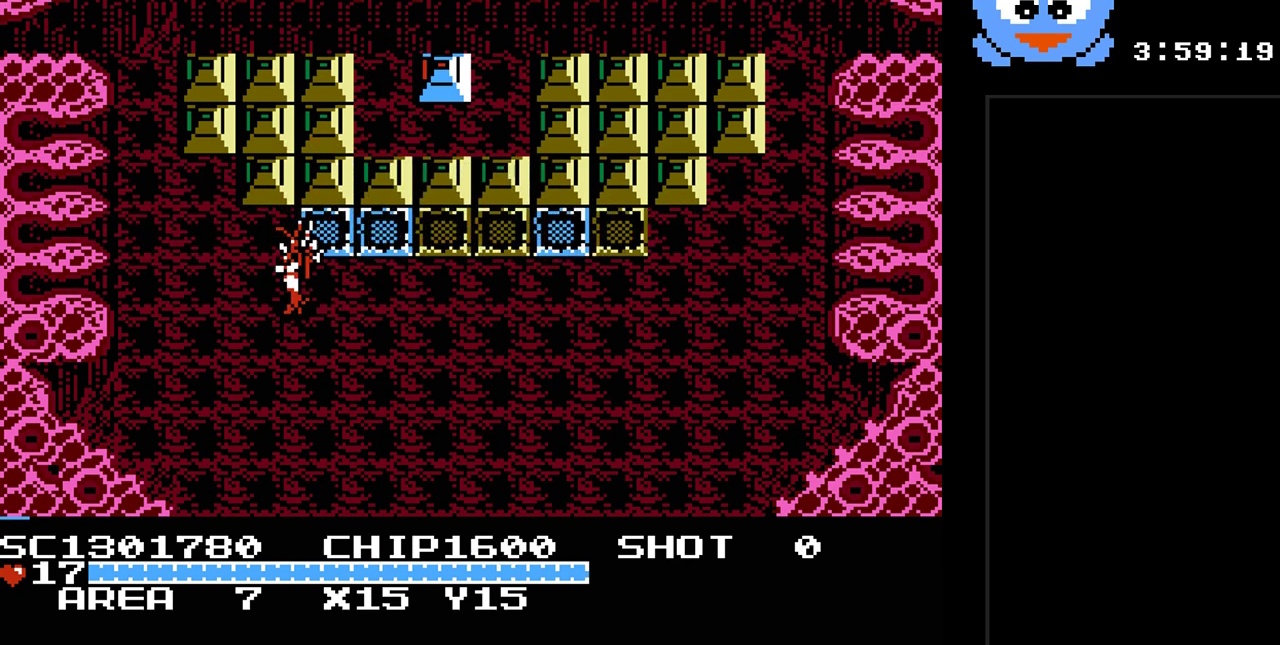
{"buttons": ["Y"], "events": [[33, "Y", "down"], [133, "DPAD_UP", "up"]]}
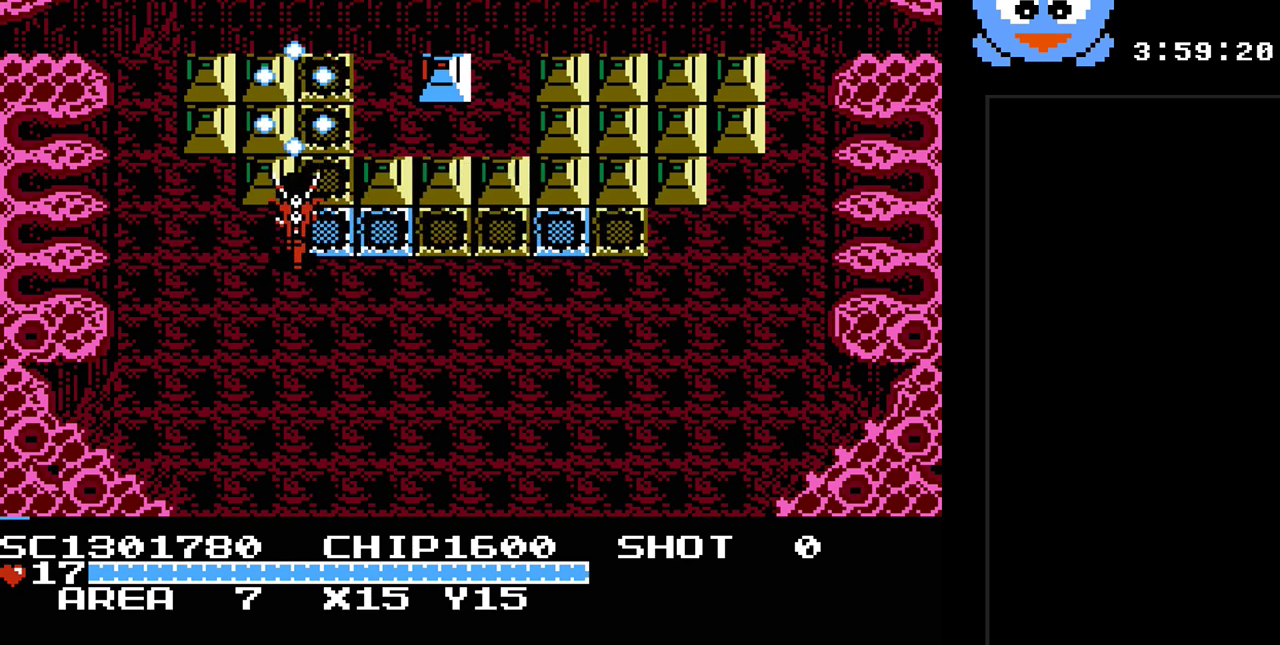
{"buttons": ["Y", "DPAD_LEFT"], "events": [[83, "DPAD_UP", "down"], [183, "DPAD_RIGHT", "down"], [183, "Y", "up"], [283, "DPAD_RIGHT", "up"], [400, "DPAD_LEFT", "down"], [500, "DPAD_UP", "up"], [500, "Y", "down"]]}
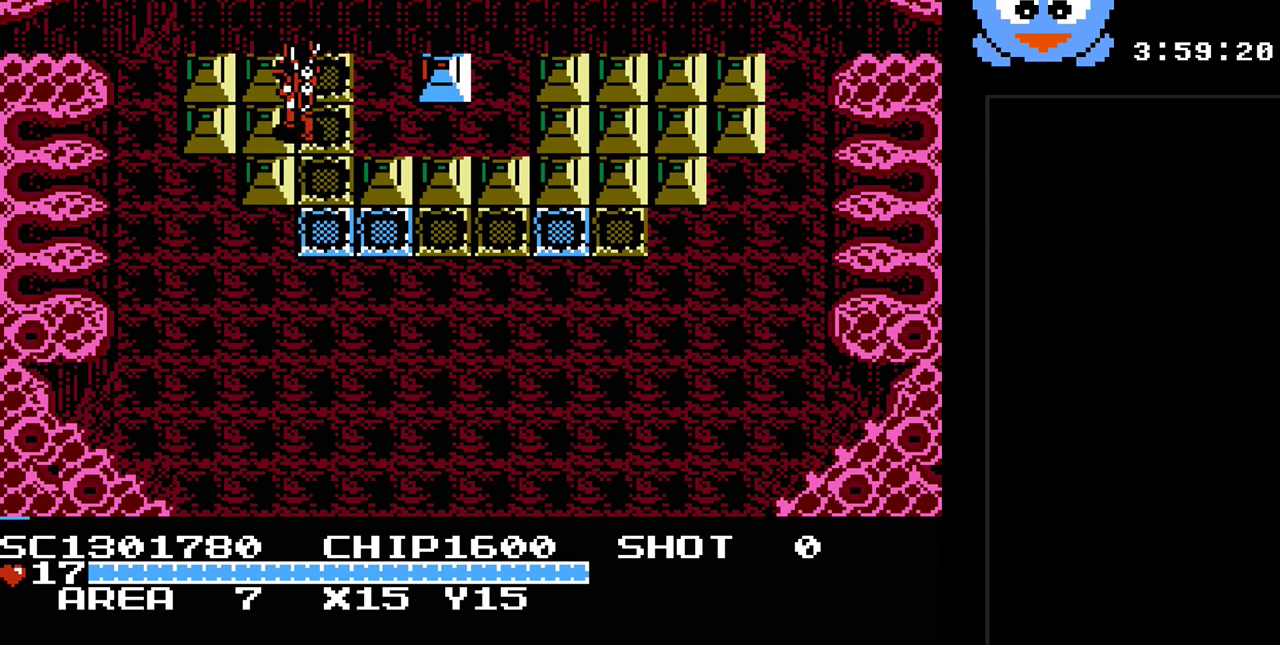
{"buttons": ["DPAD_UP", "DPAD_LEFT"], "events": [[33, "DPAD_LEFT", "up"], [483, "DPAD_LEFT", "down"], [483, "DPAD_UP", "down"], [483, "Y", "up"]]}
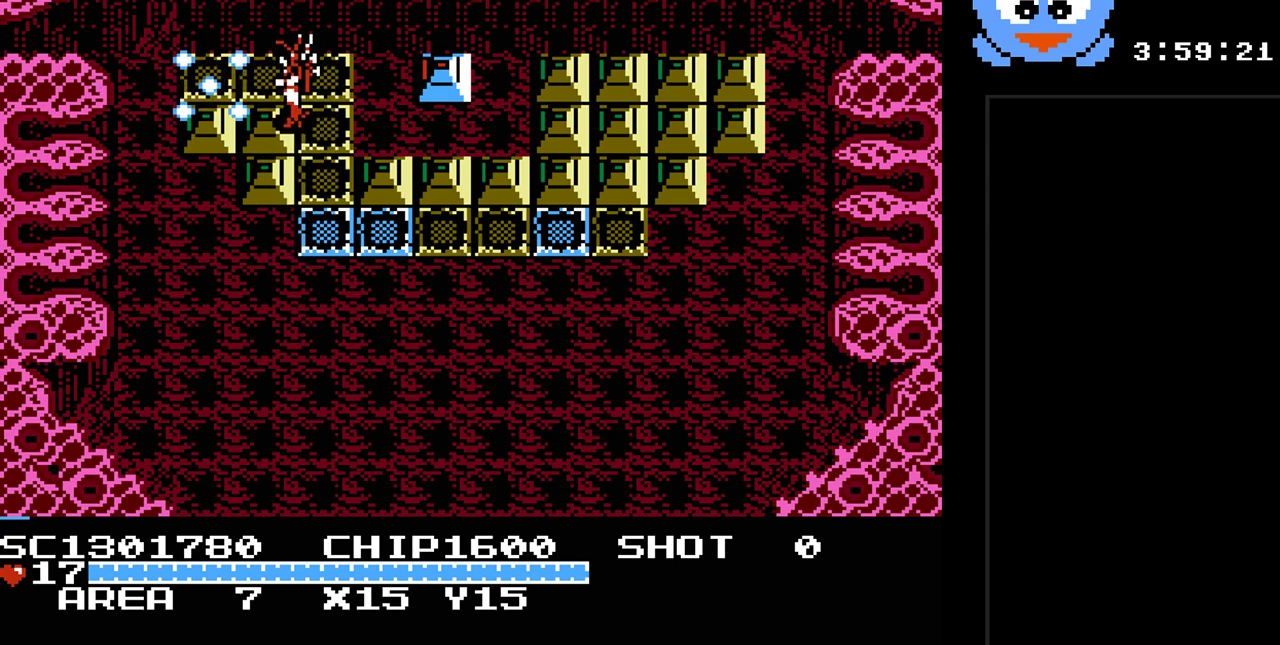
{"buttons": ["DPAD_DOWN", "DPAD_LEFT"], "events": [[200, "DPAD_UP", "up"], [367, "DPAD_DOWN", "down"]]}
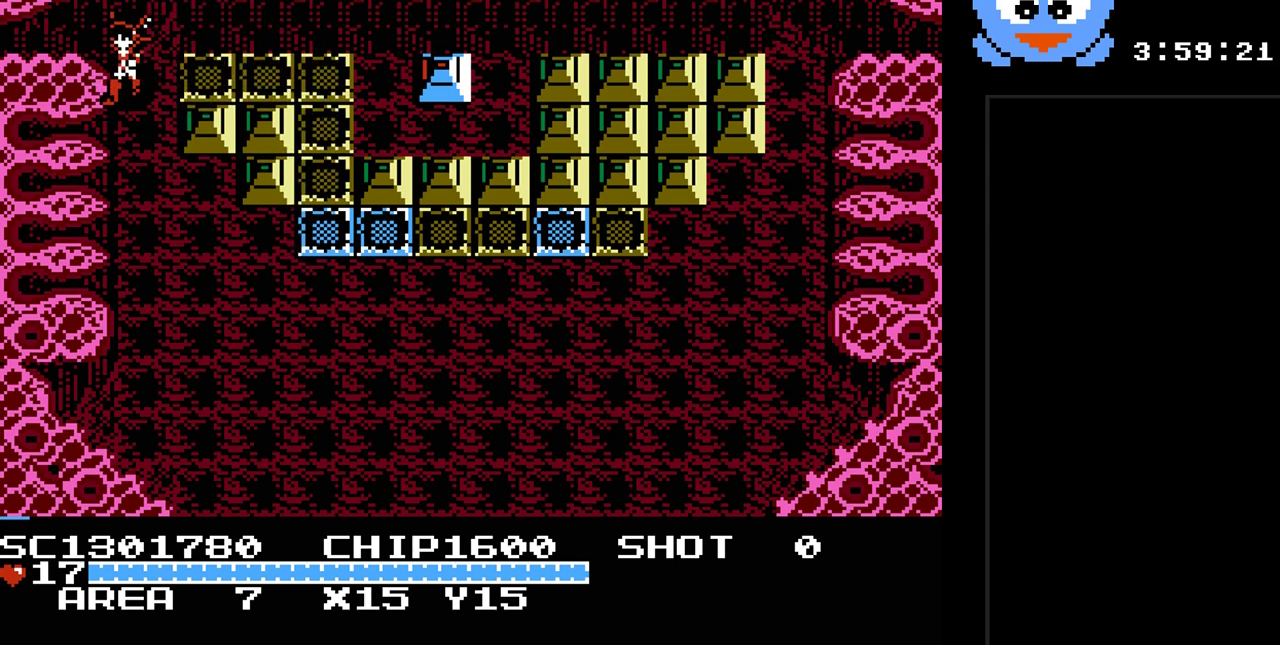
{"buttons": ["Y"], "events": [[117, "DPAD_DOWN", "up"], [183, "DPAD_DOWN", "down"], [217, "DPAD_LEFT", "up"], [317, "DPAD_RIGHT", "down"], [350, "DPAD_DOWN", "up"], [383, "DPAD_RIGHT", "up"], [433, "Y", "down"]]}
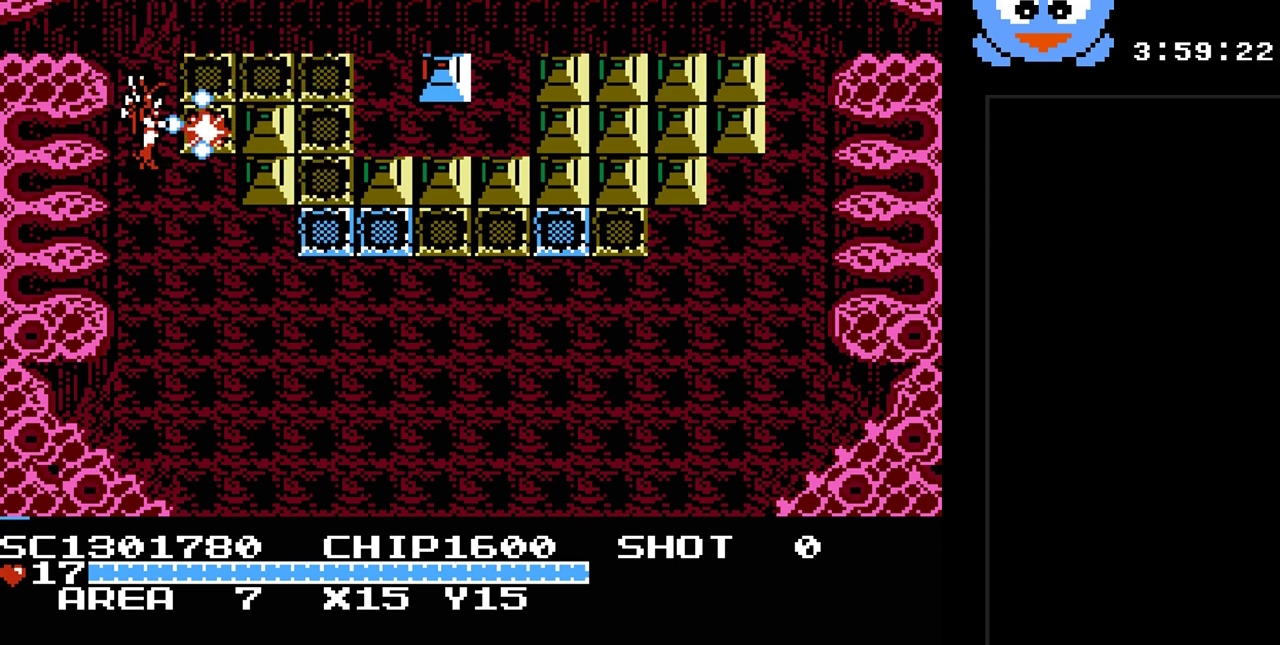
{"buttons": ["DPAD_DOWN"], "events": [[350, "DPAD_RIGHT", "down"], [417, "DPAD_DOWN", "down"], [417, "DPAD_RIGHT", "up"], [450, "Y", "up"]]}
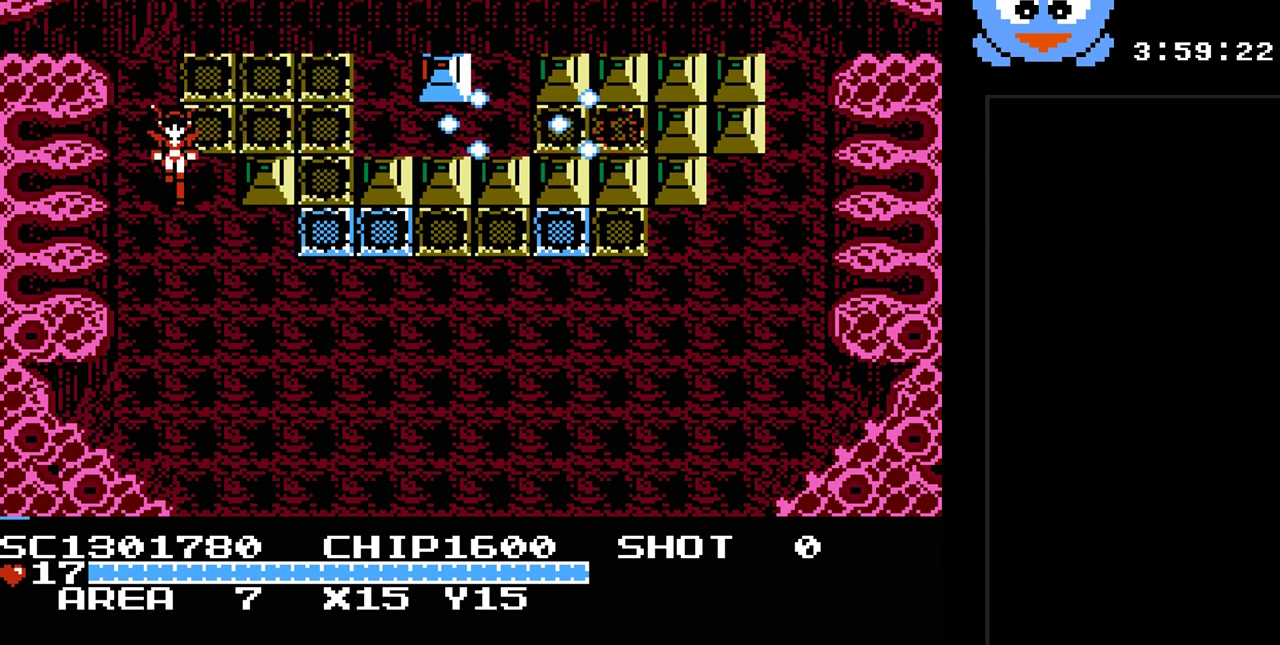
{"buttons": ["Y", "DPAD_RIGHT"], "events": [[17, "DPAD_DOWN", "up"], [17, "DPAD_RIGHT", "down"], [83, "Y", "down"], [183, "DPAD_RIGHT", "up"], [400, "DPAD_RIGHT", "down"]]}
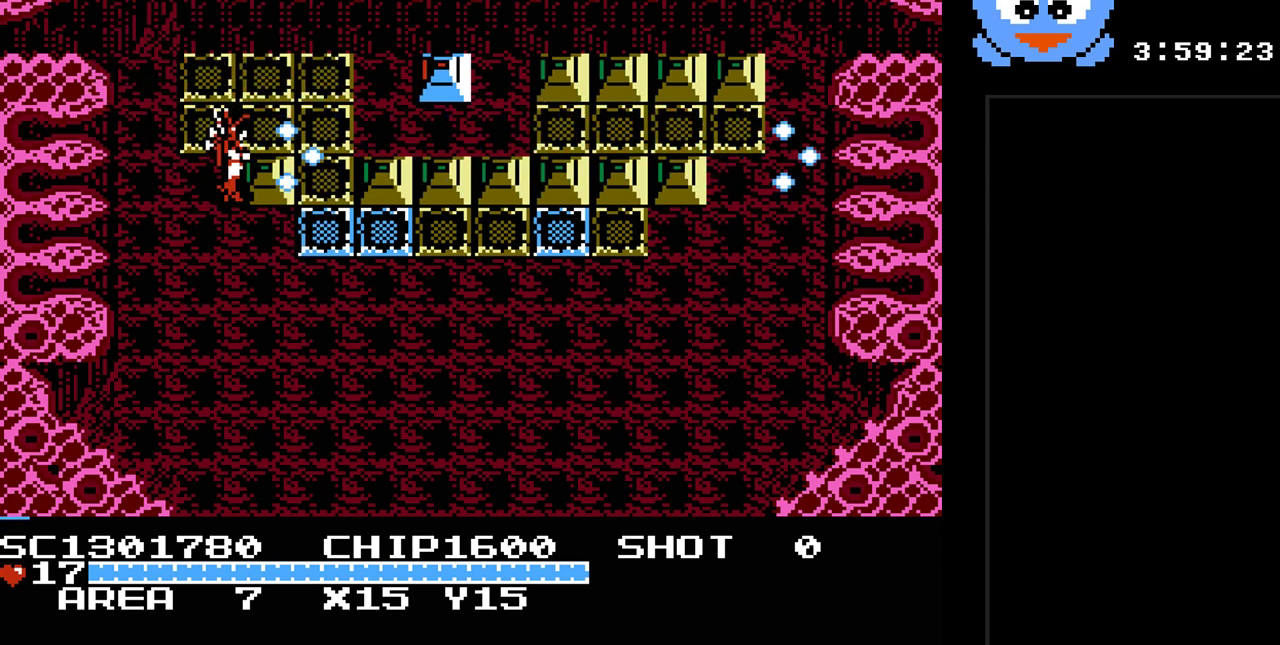
{"buttons": ["DPAD_RIGHT"], "events": [[117, "DPAD_RIGHT", "up"], [150, "DPAD_LEFT", "down"], [250, "Y", "up"], [483, "DPAD_LEFT", "up"], [483, "DPAD_UP", "down"], [500, "DPAD_RIGHT", "down"], [500, "DPAD_UP", "up"]]}
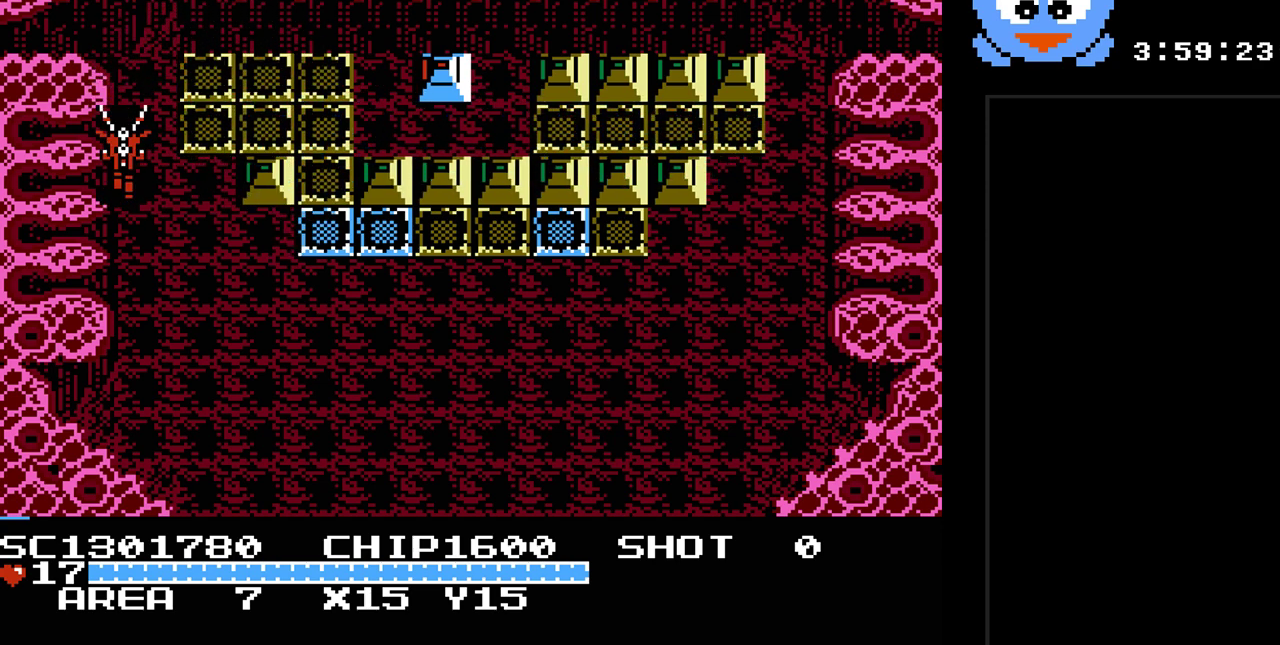
{"buttons": ["Y"], "events": [[100, "DPAD_DOWN", "down"], [167, "DPAD_DOWN", "up"], [200, "DPAD_RIGHT", "up"], [200, "Y", "down"]]}
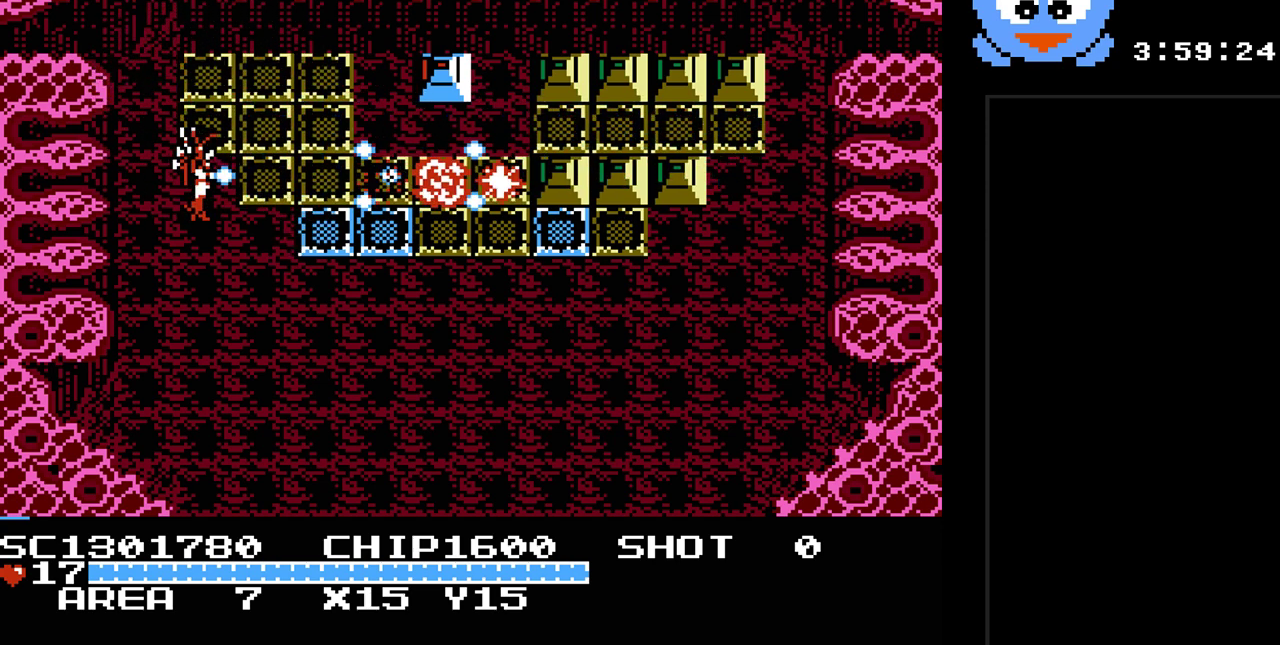
{"buttons": ["Y", "DPAD_RIGHT"], "events": [[50, "DPAD_RIGHT", "down"]]}
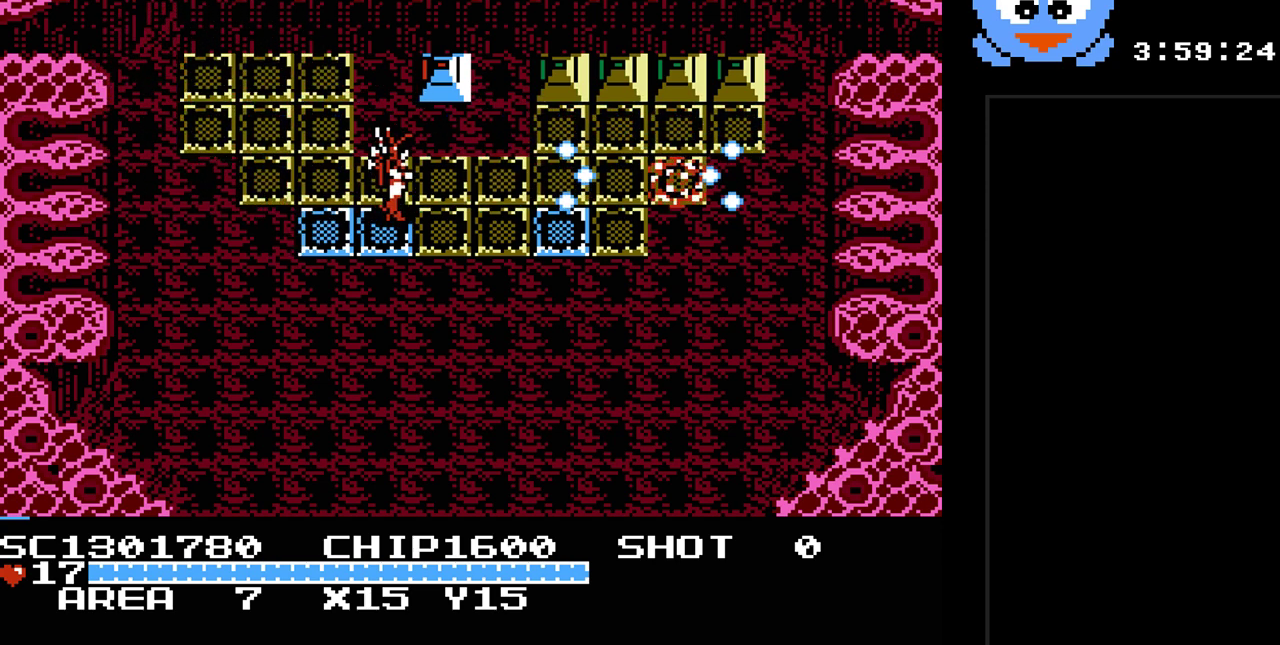
{"buttons": ["DPAD_UP"], "events": [[317, "Y", "up"], [417, "DPAD_UP", "down"], [483, "DPAD_RIGHT", "up"]]}
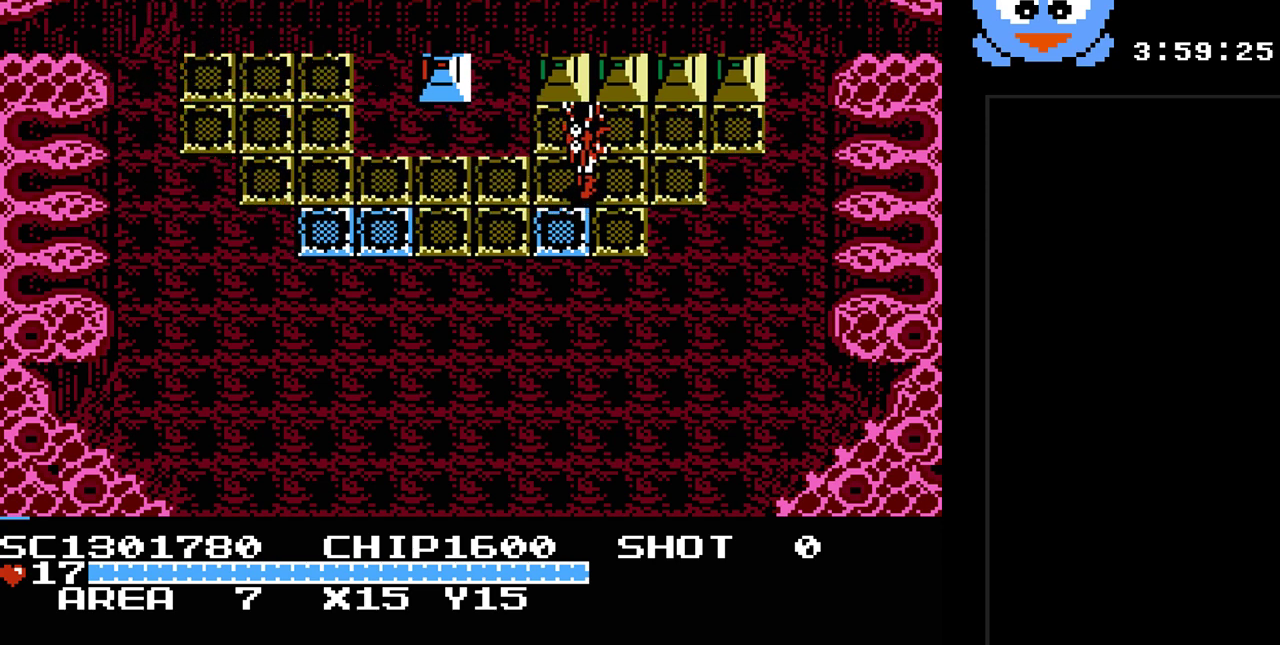
{"buttons": ["DPAD_UP"], "events": [[17, "Y", "down"], [83, "DPAD_UP", "up"], [300, "DPAD_LEFT", "down"], [333, "DPAD_UP", "down"], [367, "Y", "up"], [433, "DPAD_LEFT", "up"]]}
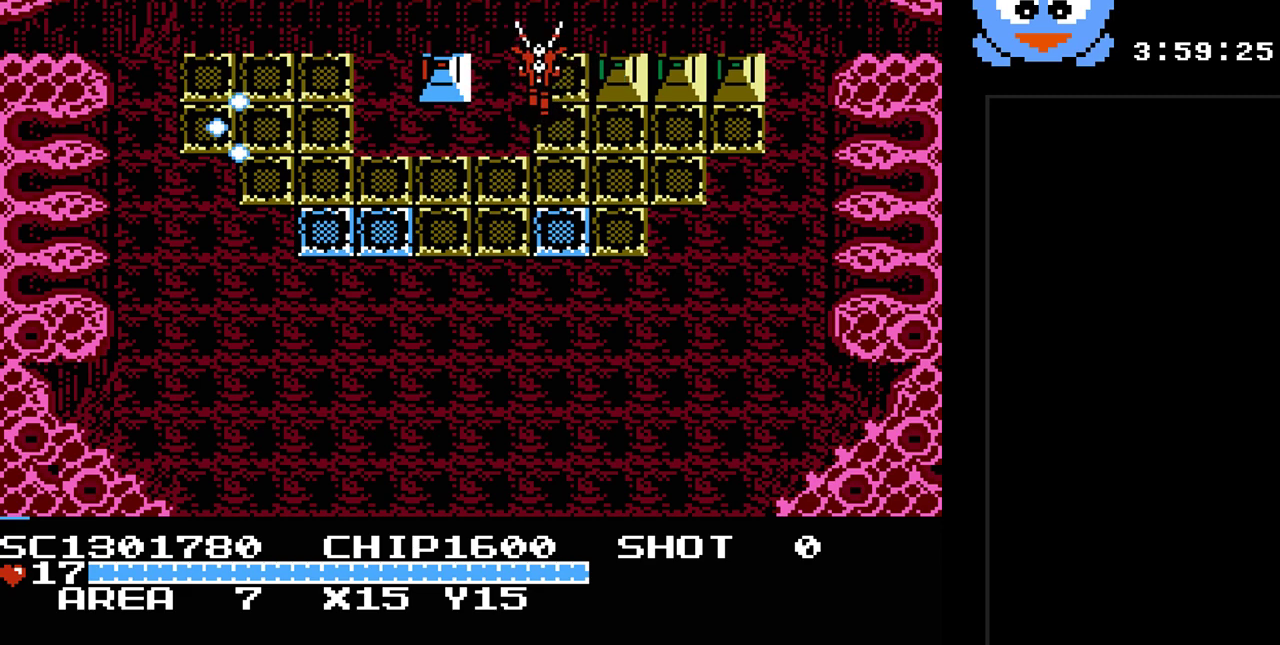
{"buttons": ["Y", "DPAD_RIGHT"], "events": [[17, "DPAD_RIGHT", "down"], [17, "DPAD_UP", "up"], [117, "DPAD_RIGHT", "up"], [117, "Y", "down"], [500, "DPAD_RIGHT", "down"]]}
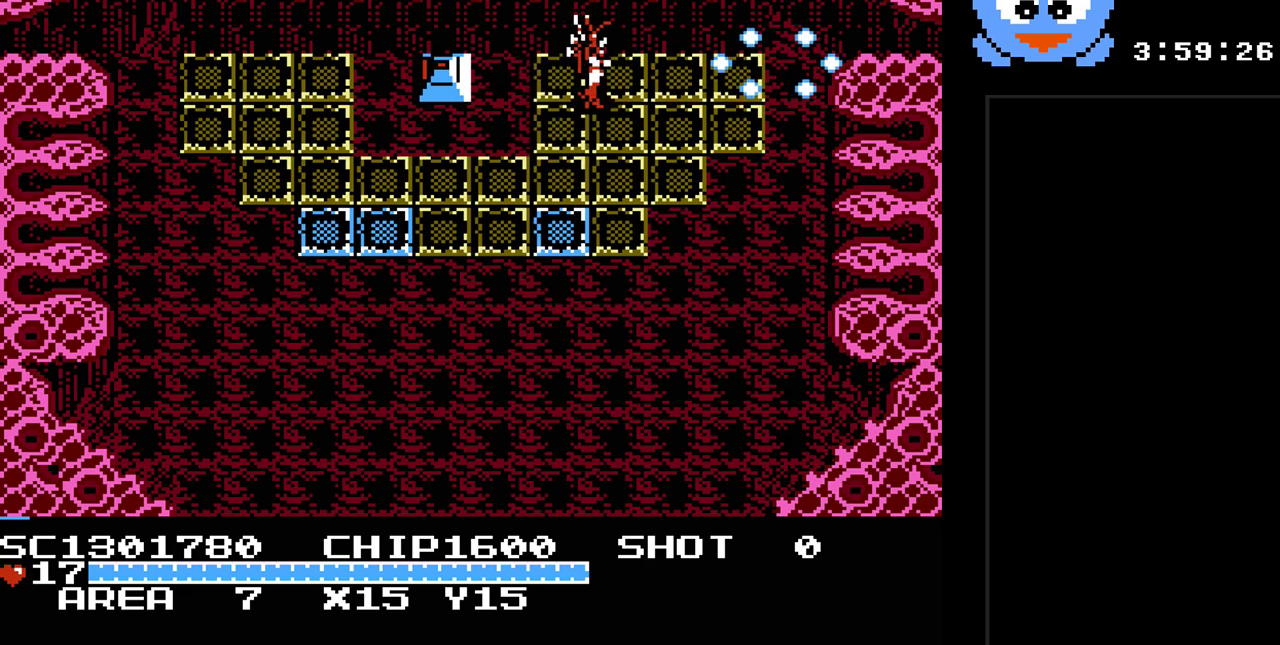
{"buttons": ["Y"], "events": [[133, "Y", "up"], [267, "DPAD_LEFT", "down"], [267, "DPAD_RIGHT", "up"], [417, "Y", "down"], [483, "DPAD_LEFT", "up"]]}
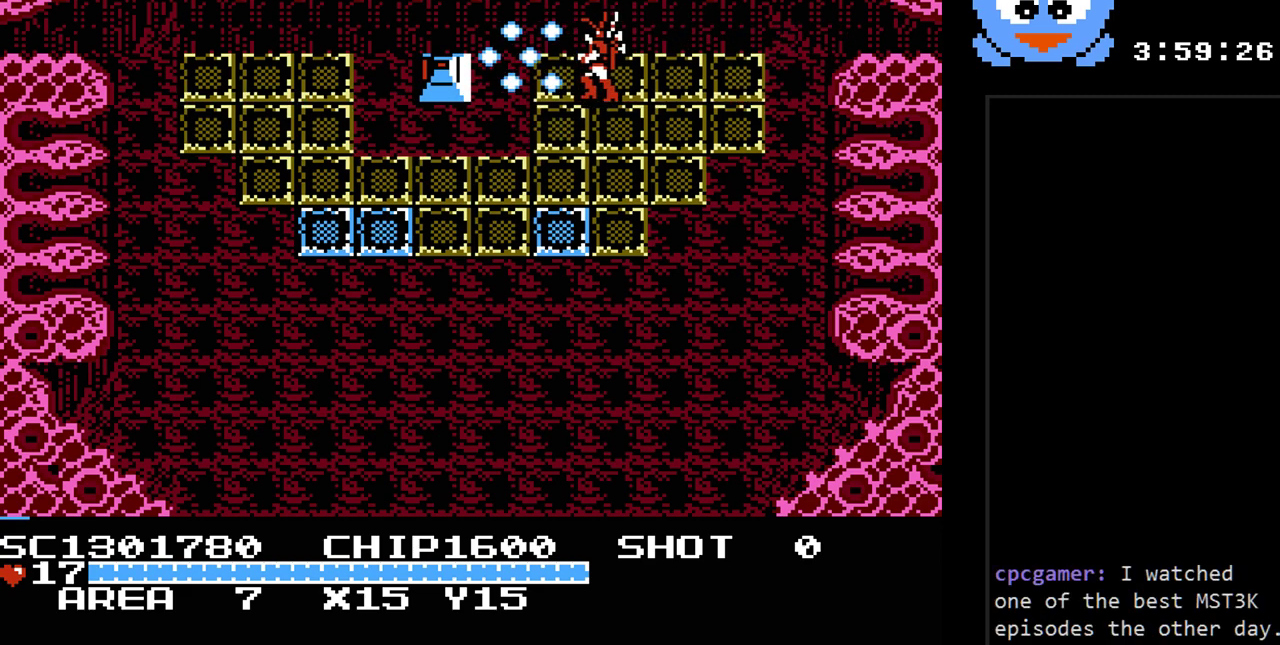
{"buttons": ["DPAD_LEFT"], "events": [[333, "DPAD_LEFT", "down"], [467, "Y", "up"]]}
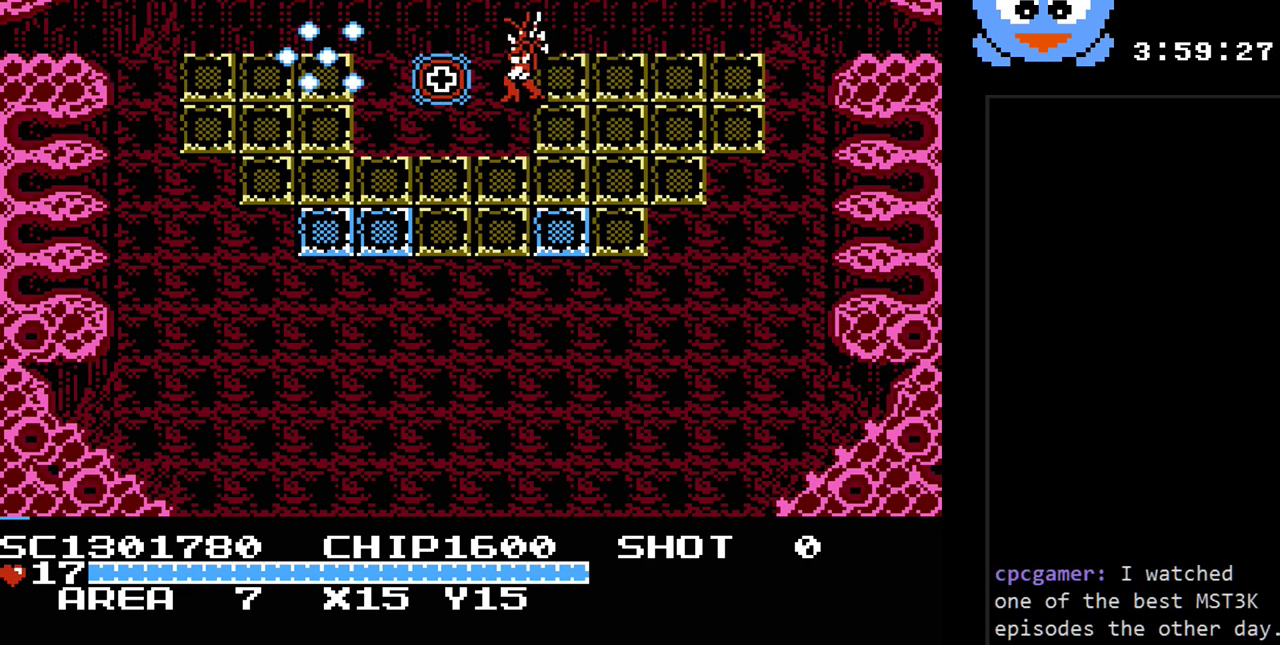
{"buttons": [], "events": [[383, "DPAD_LEFT", "up"]]}
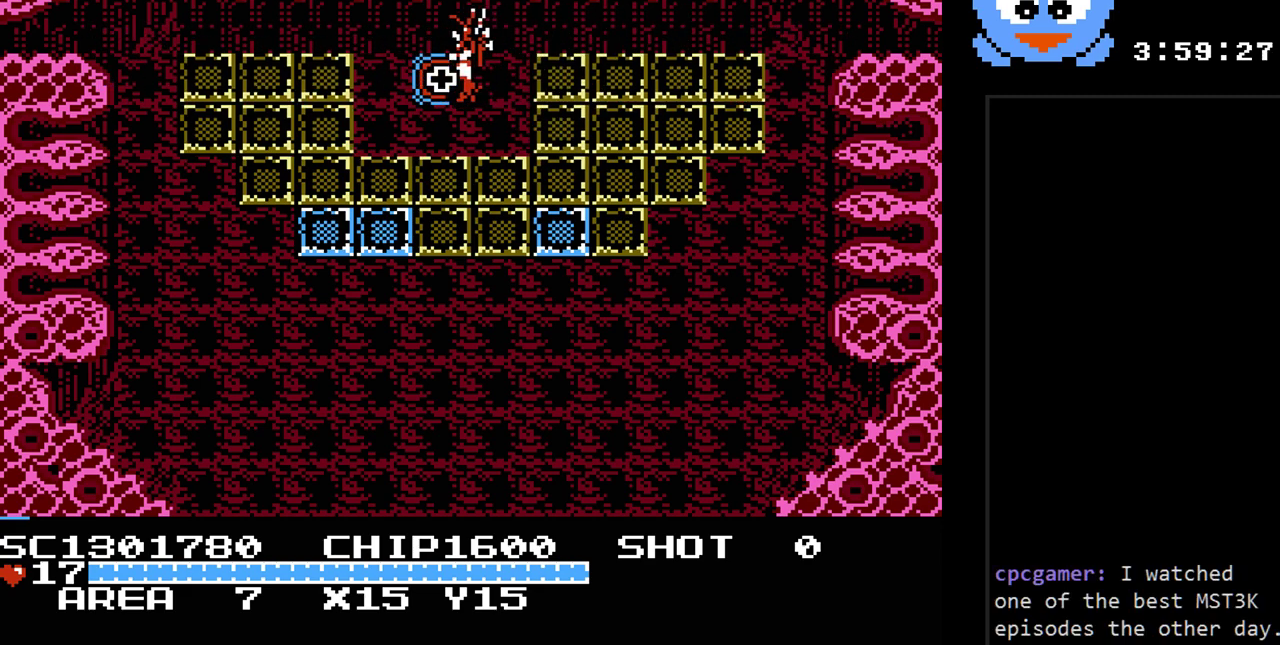
{"buttons": [], "events": []}
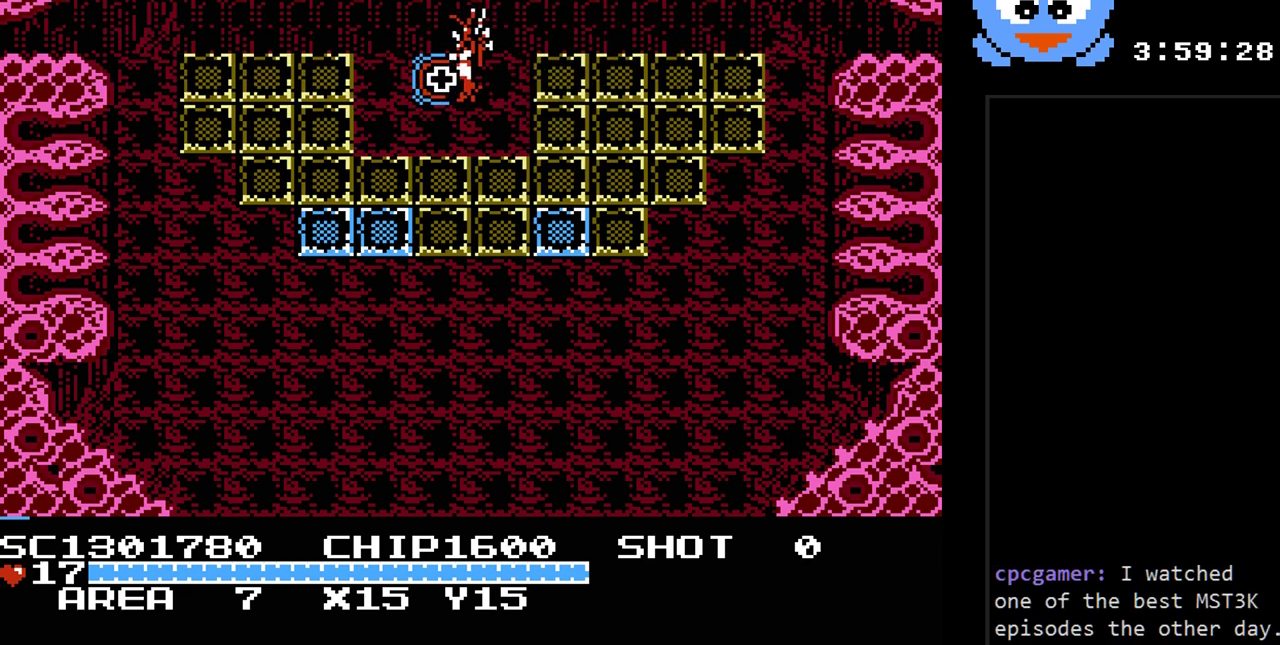
{"buttons": [], "events": []}
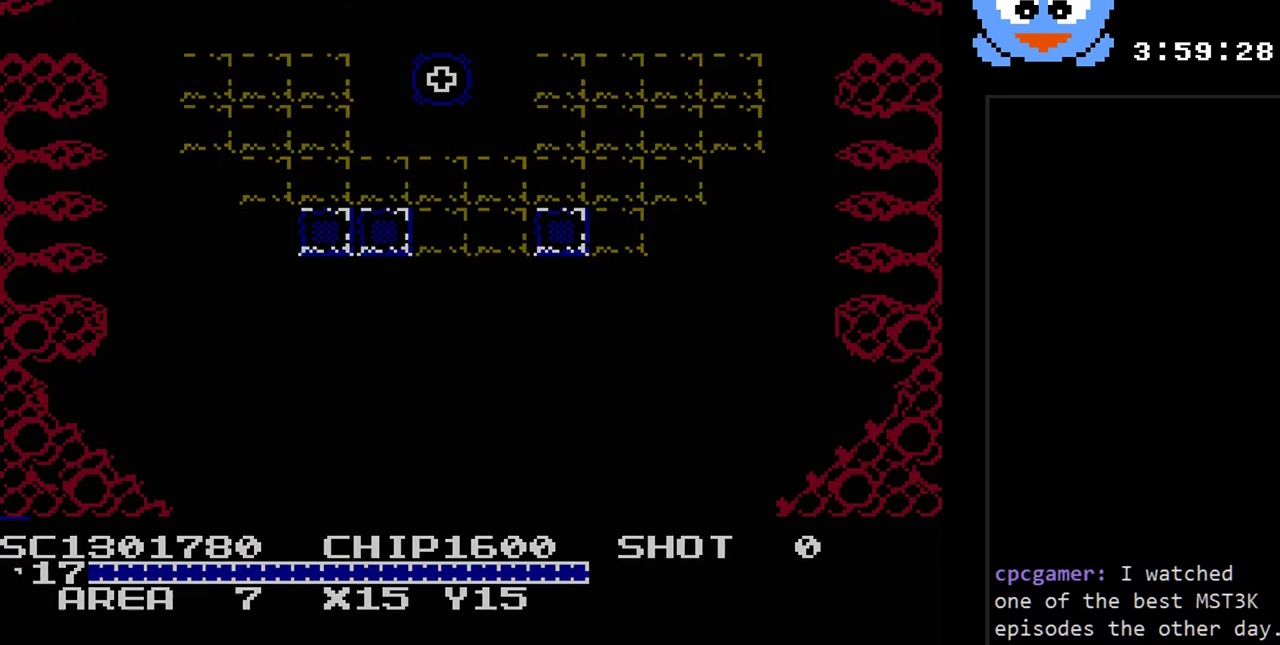
{"buttons": [], "events": []}
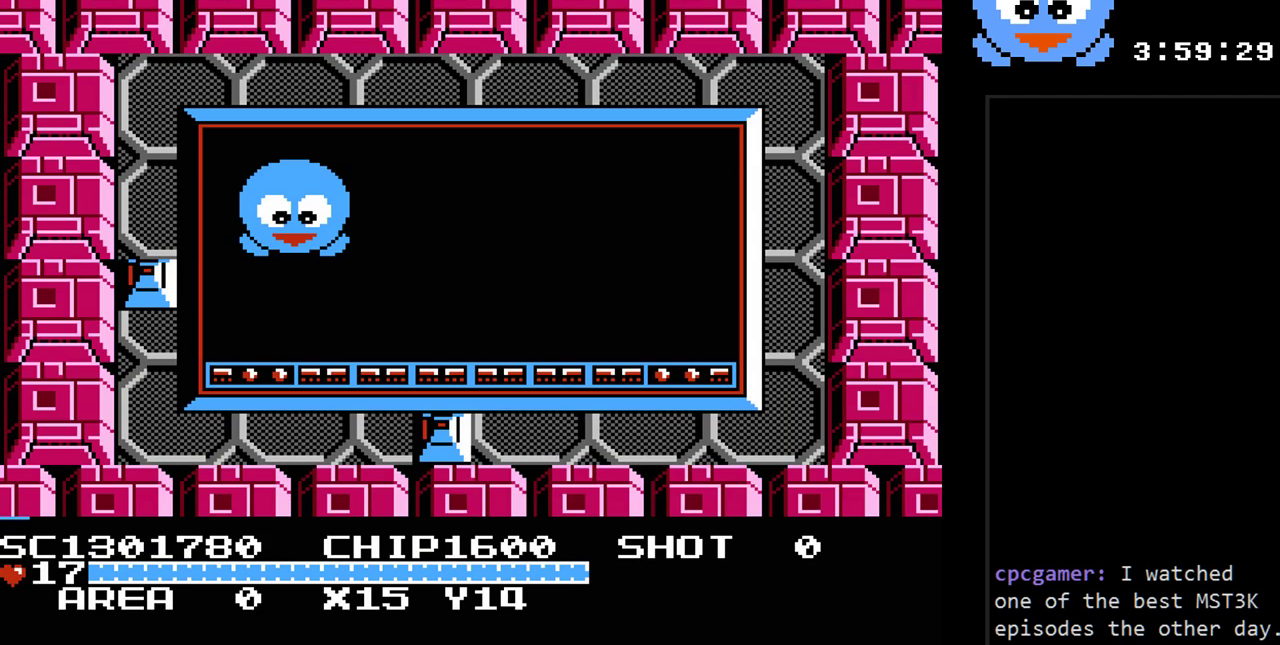
{"buttons": ["DPAD_UP"], "events": [[367, "DPAD_UP", "down"]]}
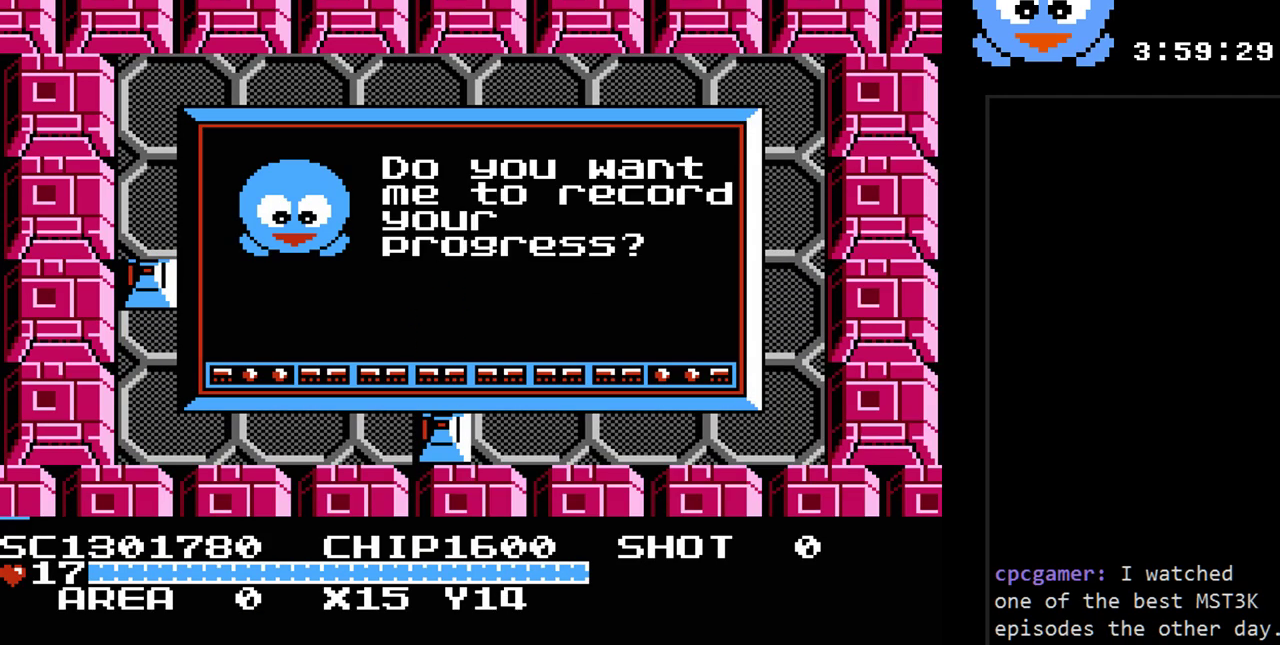
{"buttons": ["Y"], "events": [[150, "DPAD_LEFT", "down"], [183, "DPAD_UP", "up"], [283, "DPAD_LEFT", "up"], [283, "Y", "down"]]}